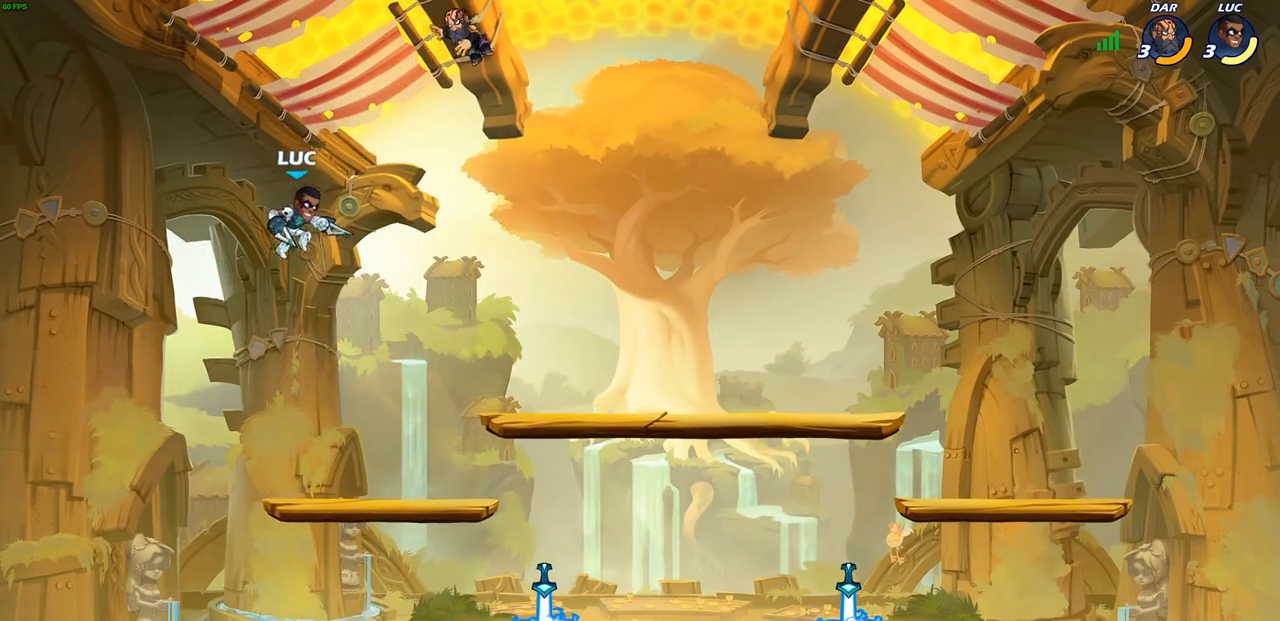
Gameplay with a controller (PlayStation layout); each line is a JSON object with the inputs held at the frame after it. "events" lists button and stick changes between this image and that frame as [ms after this image, input, new state], when the widget could be followed in between.
{"buttons": ["CIRCLE", "R2"], "left_stick": "down", "right_stick": "center", "events": [[400, "R2", "down"], [433, "CIRCLE", "down"], [433, "left_stick", "down"]]}
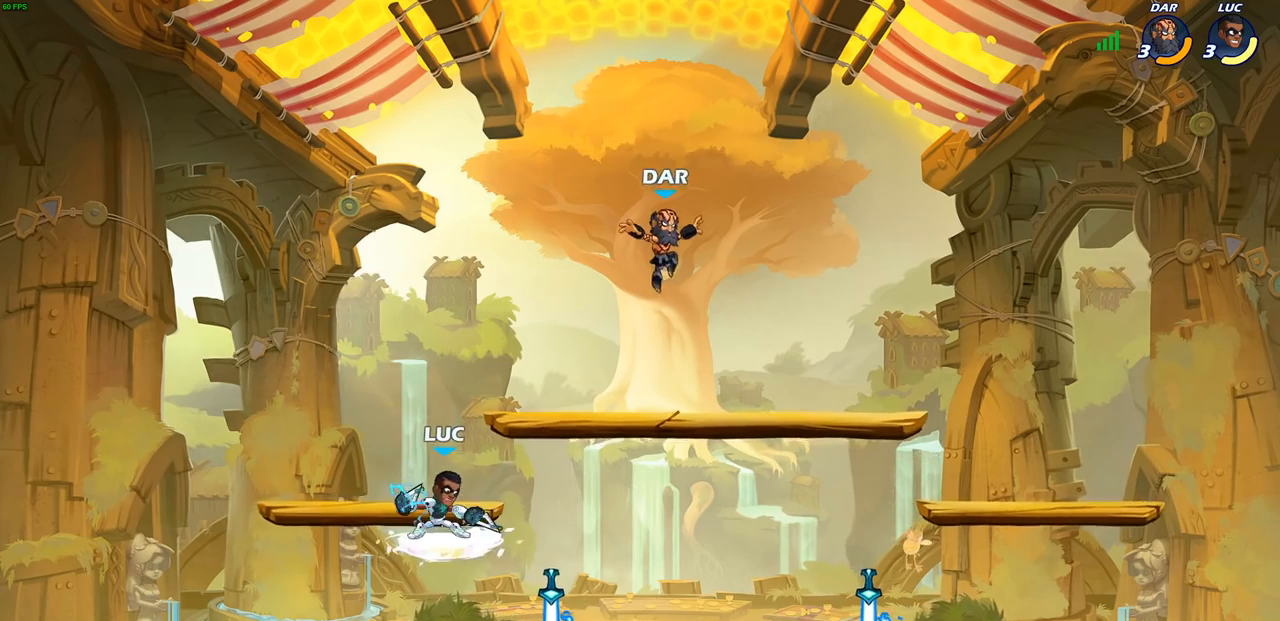
{"buttons": [], "left_stick": "center", "right_stick": "center", "events": [[17, "R2", "up"], [333, "CIRCLE", "up"], [417, "left_stick", "center"]]}
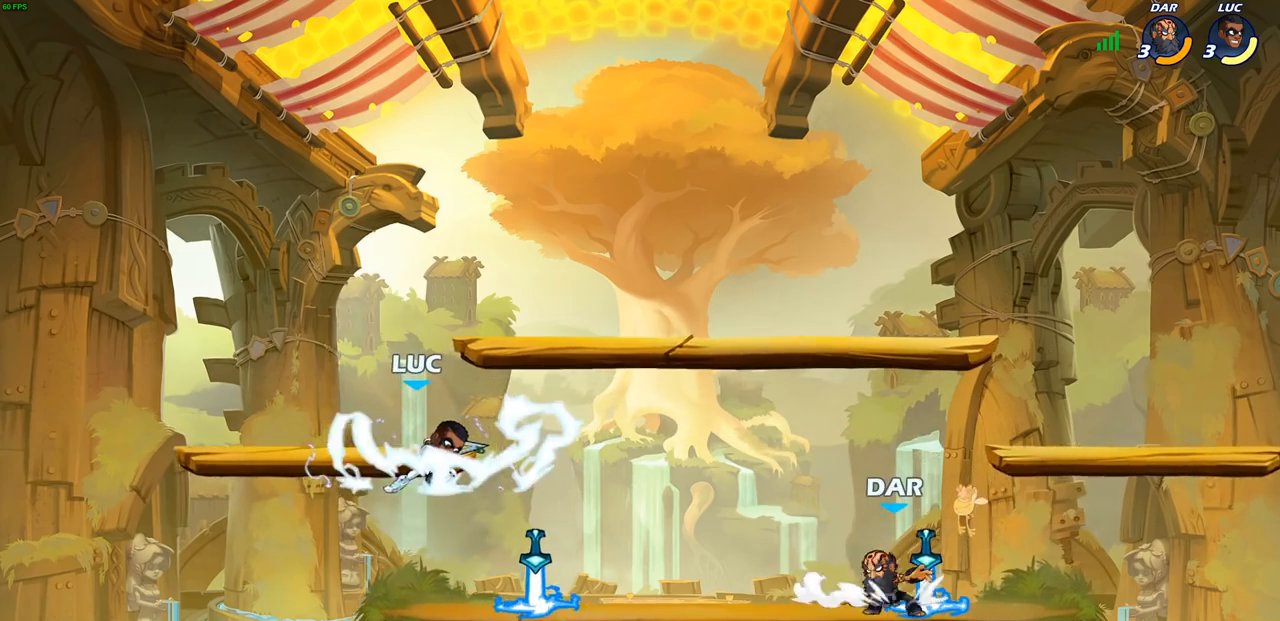
{"buttons": [], "left_stick": "center", "right_stick": "center", "events": [[183, "left_stick", "right"], [250, "R1", "down"], [317, "R1", "up"], [317, "left_stick", "center"]]}
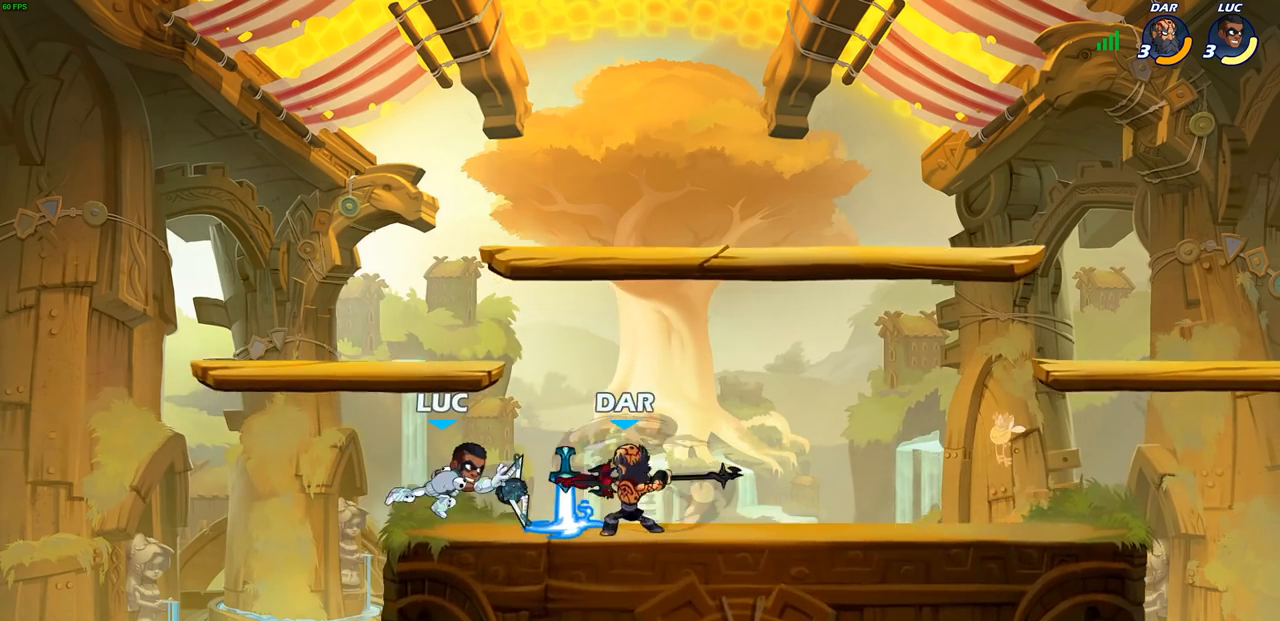
{"buttons": ["SQUARE"], "left_stick": "right", "right_stick": "center", "events": [[217, "left_stick", "right"], [350, "R1", "down"], [450, "R1", "up"], [467, "SQUARE", "down"]]}
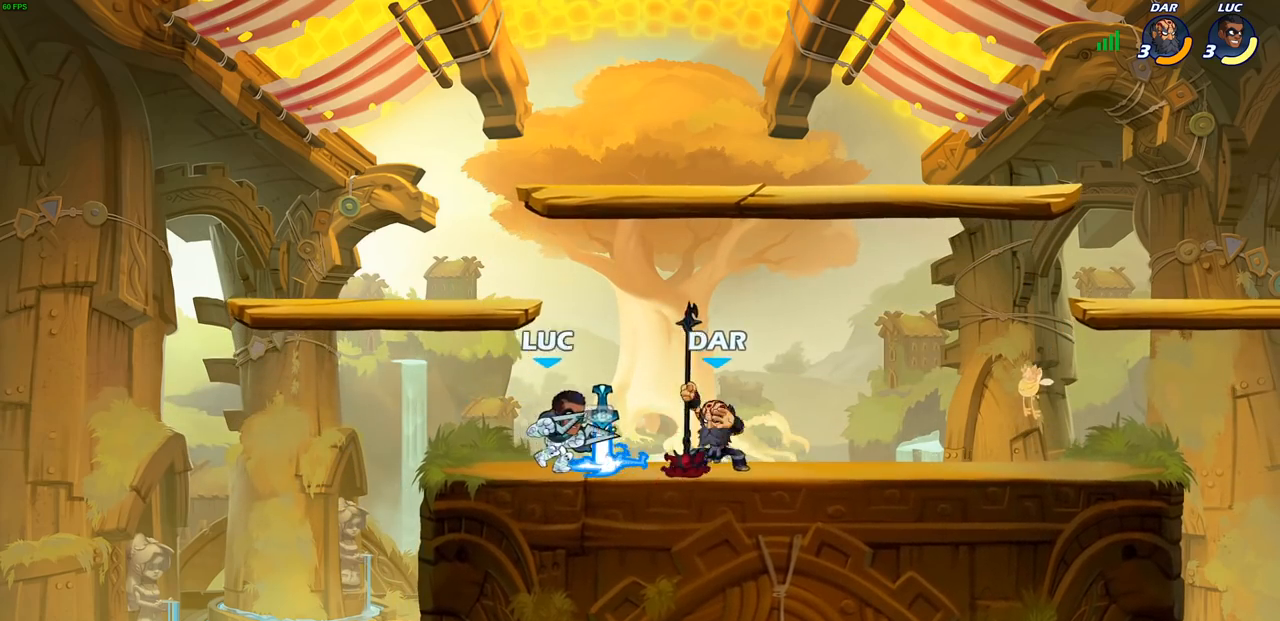
{"buttons": [], "left_stick": "center", "right_stick": "center", "events": [[50, "SQUARE", "up"], [83, "left_stick", "center"]]}
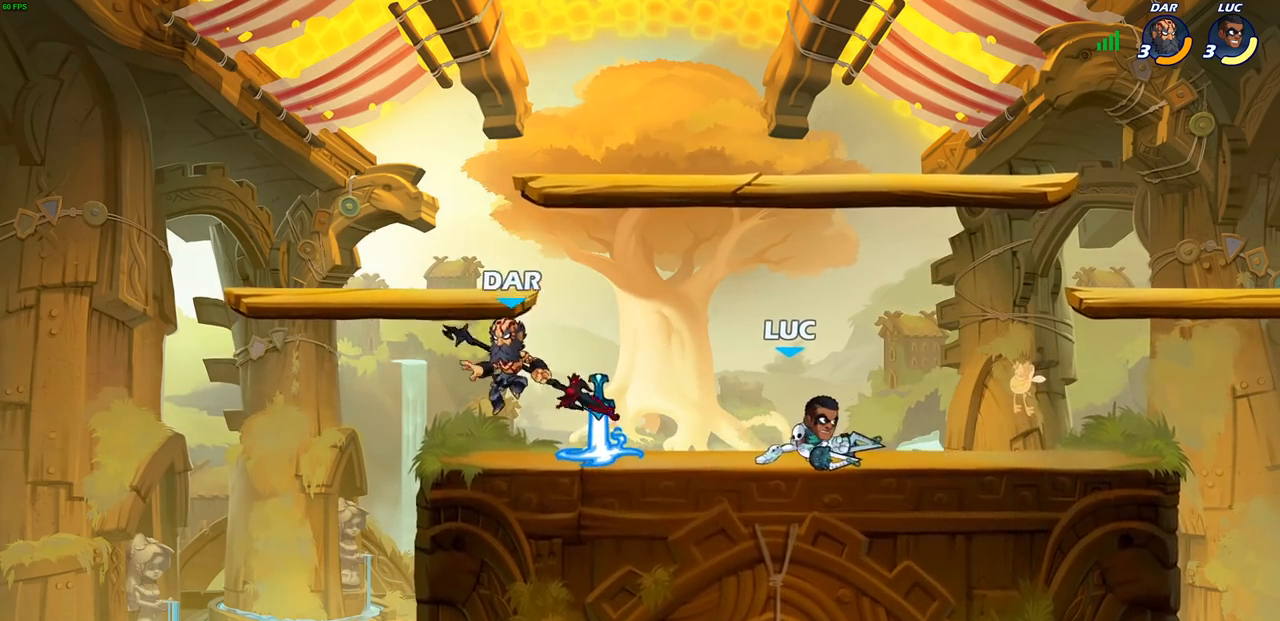
{"buttons": [], "left_stick": "center", "right_stick": "center", "events": [[17, "left_stick", "right"], [200, "R2", "down"], [333, "R2", "up"], [350, "left_stick", "left"], [450, "left_stick", "center"]]}
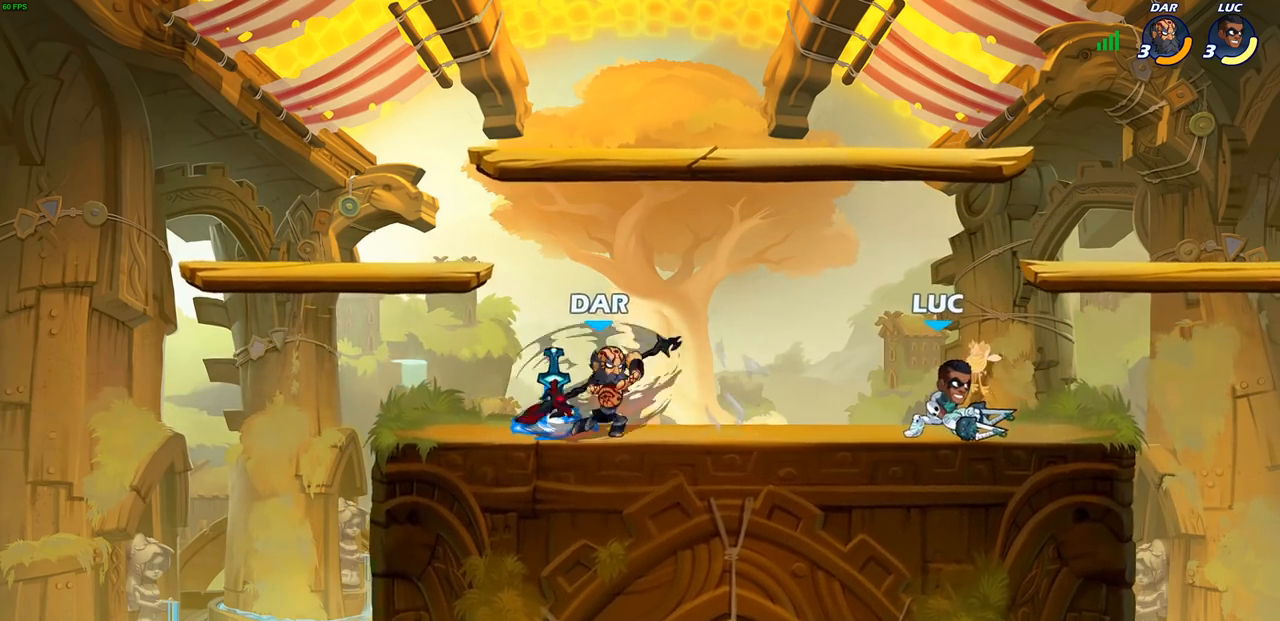
{"buttons": [], "left_stick": "center", "right_stick": "center", "events": [[17, "left_stick", "left"], [217, "CIRCLE", "down"], [267, "CIRCLE", "up"], [300, "left_stick", "center"]]}
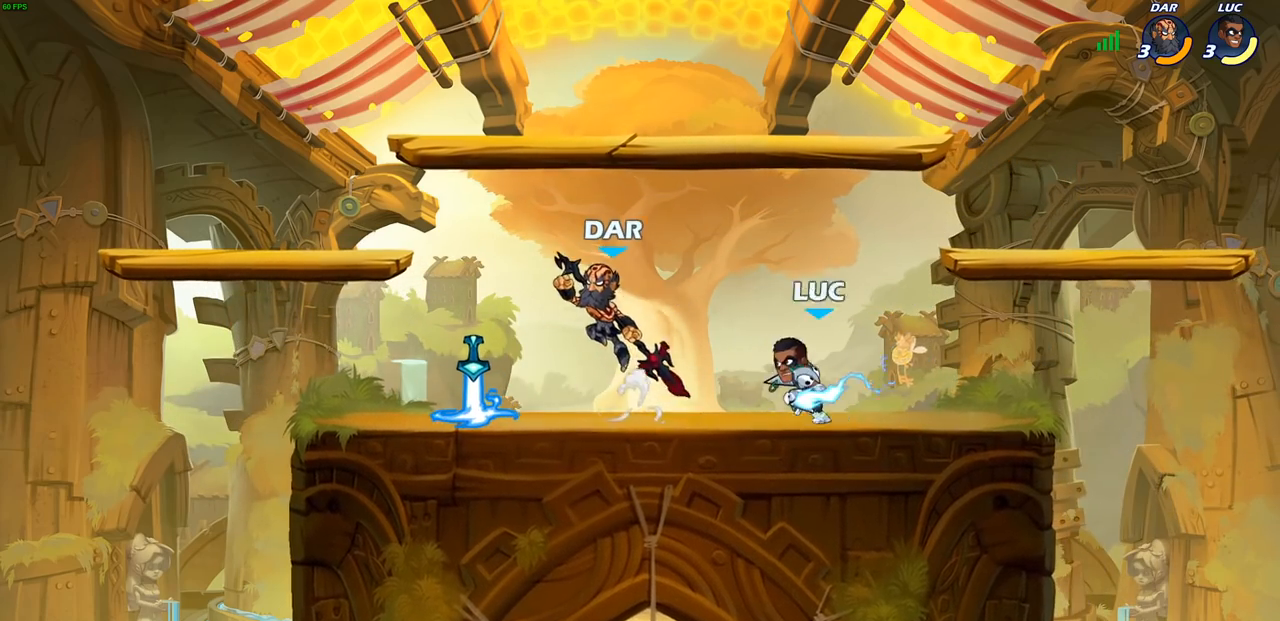
{"buttons": ["SQUARE"], "left_stick": "down", "right_stick": "center", "events": [[483, "left_stick", "down"], [500, "SQUARE", "down"]]}
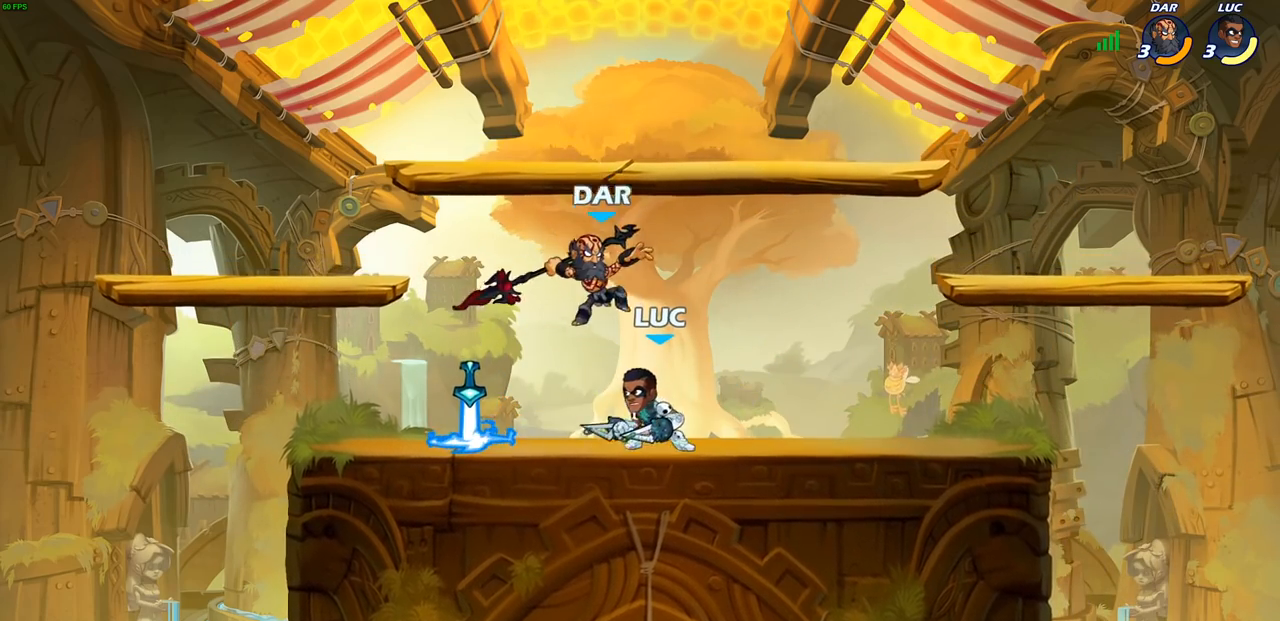
{"buttons": [], "left_stick": "center", "right_stick": "center", "events": [[83, "SQUARE", "up"], [133, "left_stick", "center"], [400, "CIRCLE", "down"], [467, "CIRCLE", "up"]]}
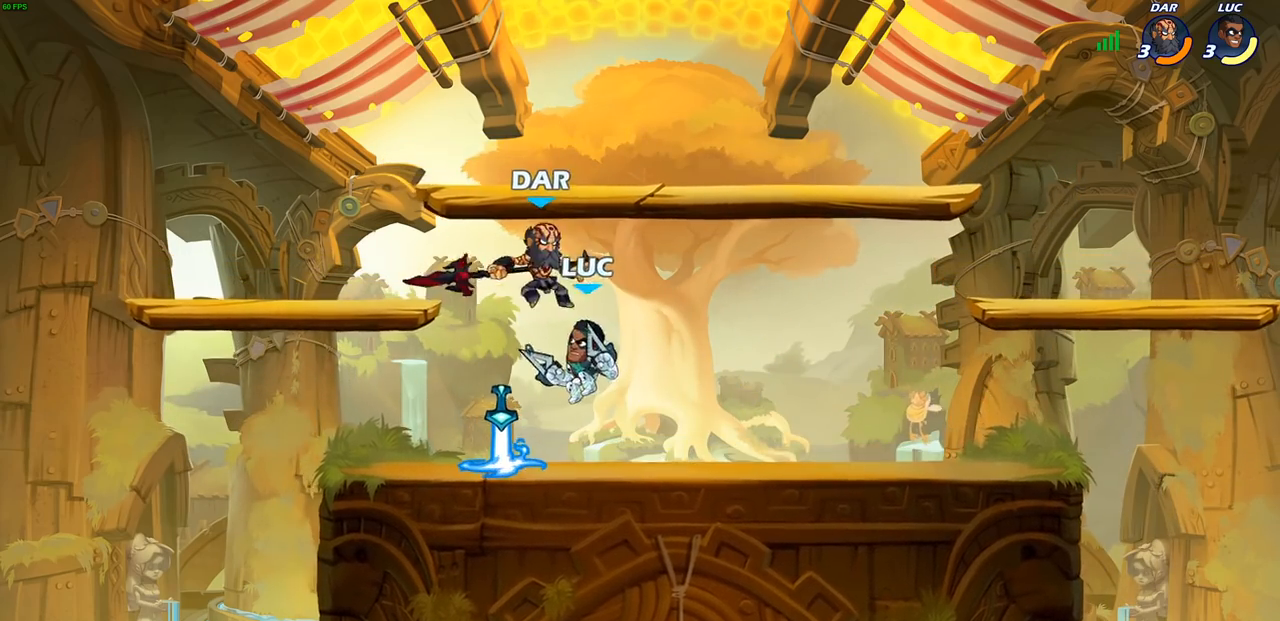
{"buttons": [], "left_stick": "center", "right_stick": "center", "events": []}
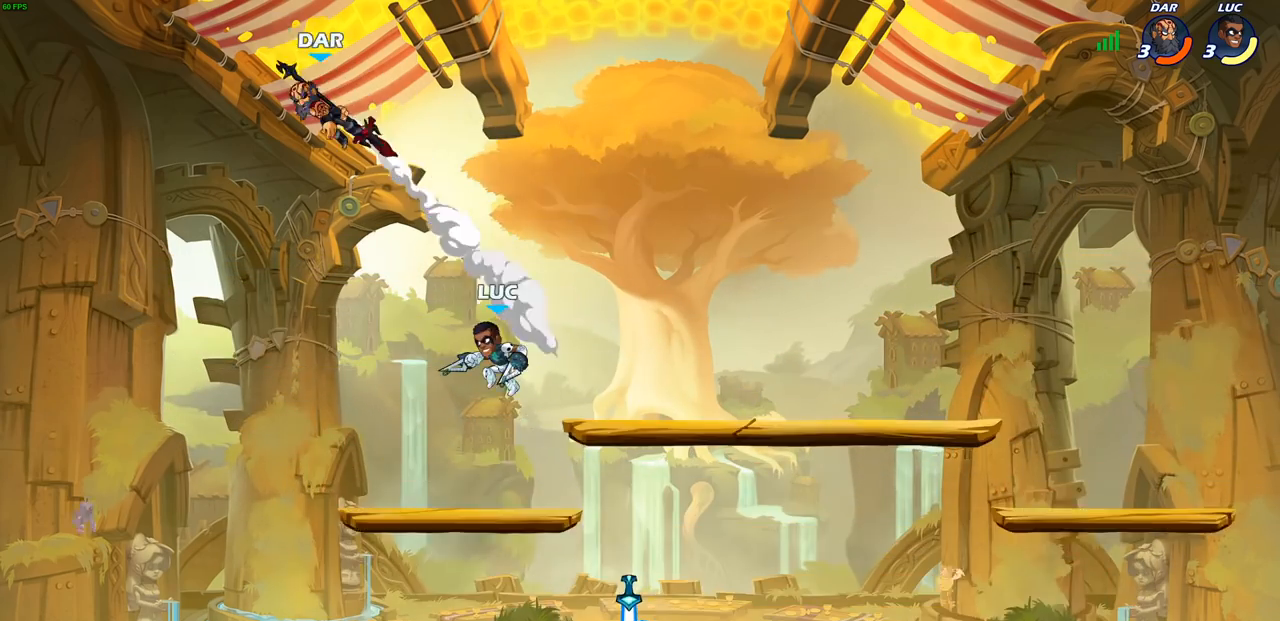
{"buttons": [], "left_stick": "center", "right_stick": "center", "events": []}
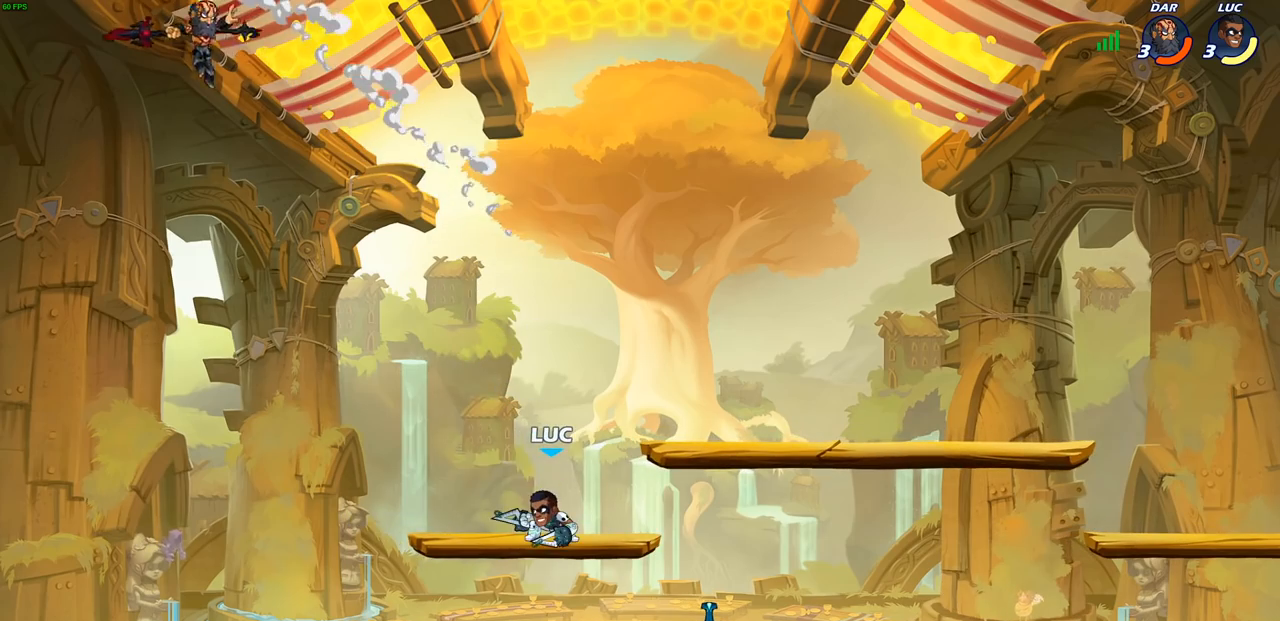
{"buttons": [], "left_stick": "center", "right_stick": "center", "events": [[83, "left_stick", "left"], [133, "R2", "down"], [183, "CIRCLE", "down"], [200, "left_stick", "center"], [283, "R2", "up"], [300, "CIRCLE", "up"]]}
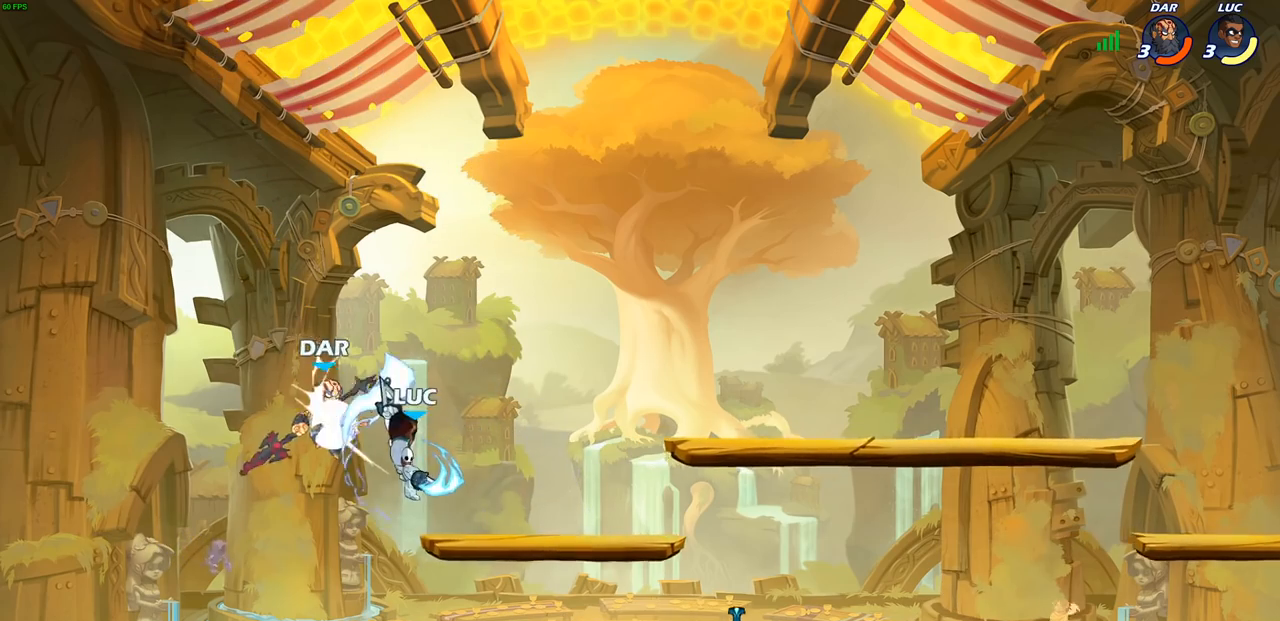
{"buttons": [], "left_stick": "right", "right_stick": "center", "events": [[500, "left_stick", "right"]]}
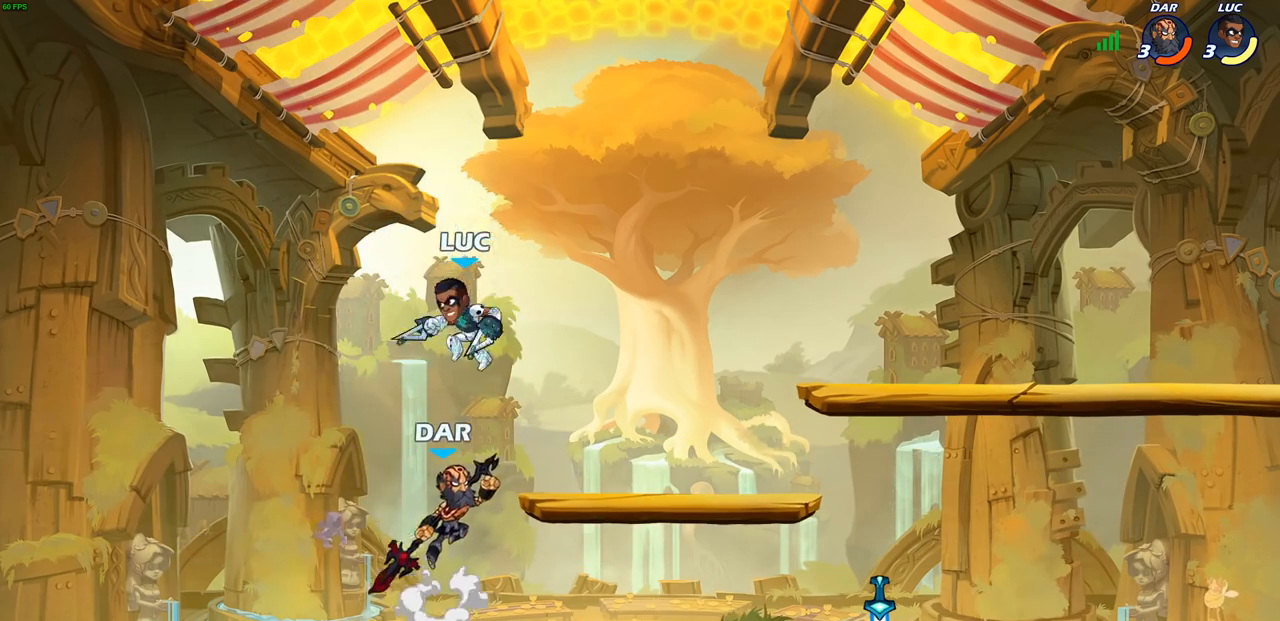
{"buttons": [], "left_stick": "down", "right_stick": "center", "events": [[33, "CROSS", "down"], [233, "CROSS", "up"], [433, "left_stick", "down"]]}
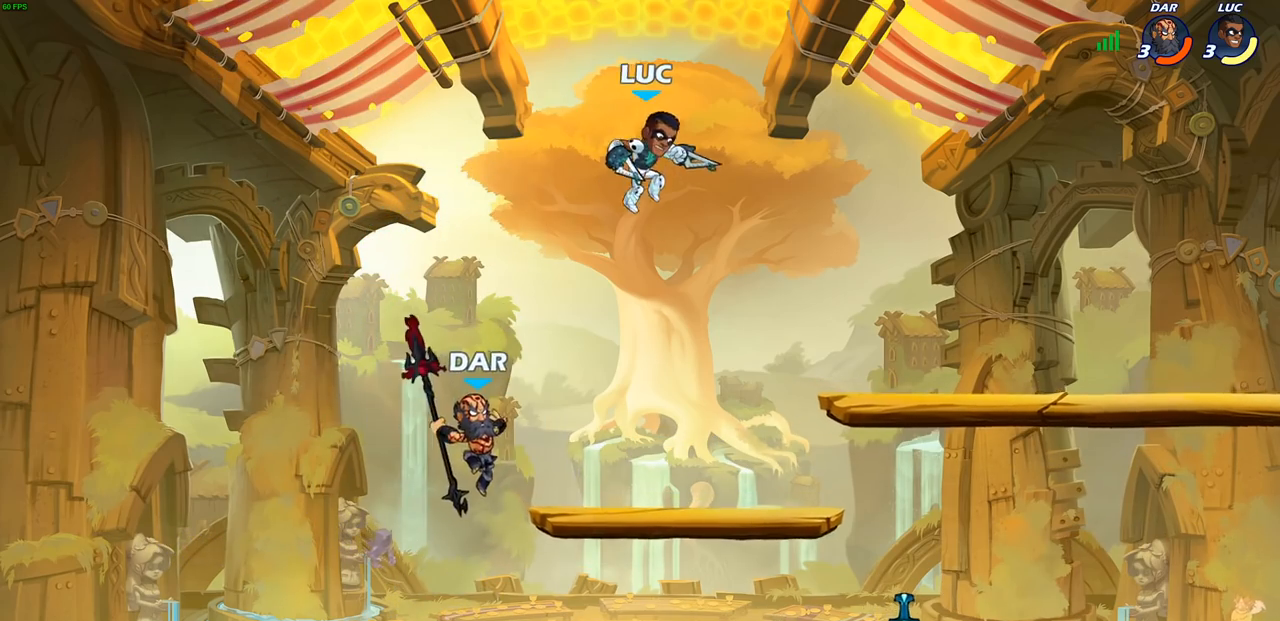
{"buttons": ["CIRCLE", "R2"], "left_stick": "down", "right_stick": "center", "events": [[450, "R2", "down"], [467, "CIRCLE", "down"]]}
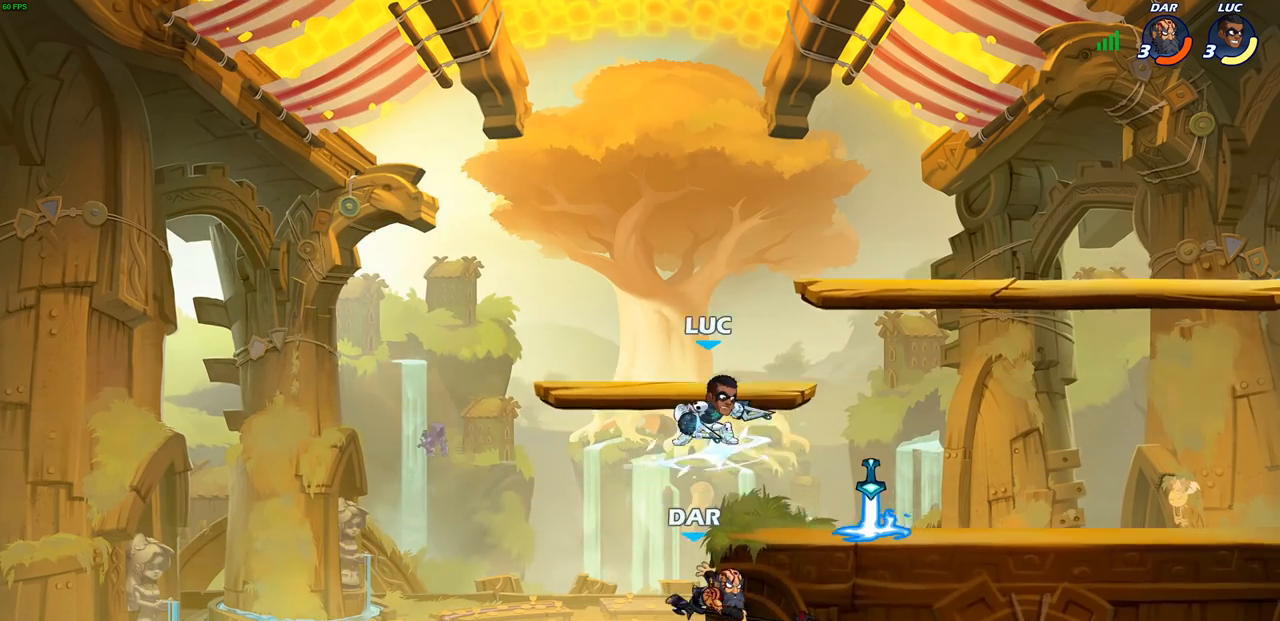
{"buttons": [], "left_stick": "right", "right_stick": "center", "events": [[50, "CIRCLE", "up"], [67, "R2", "up"], [83, "left_stick", "center"], [450, "left_stick", "right"]]}
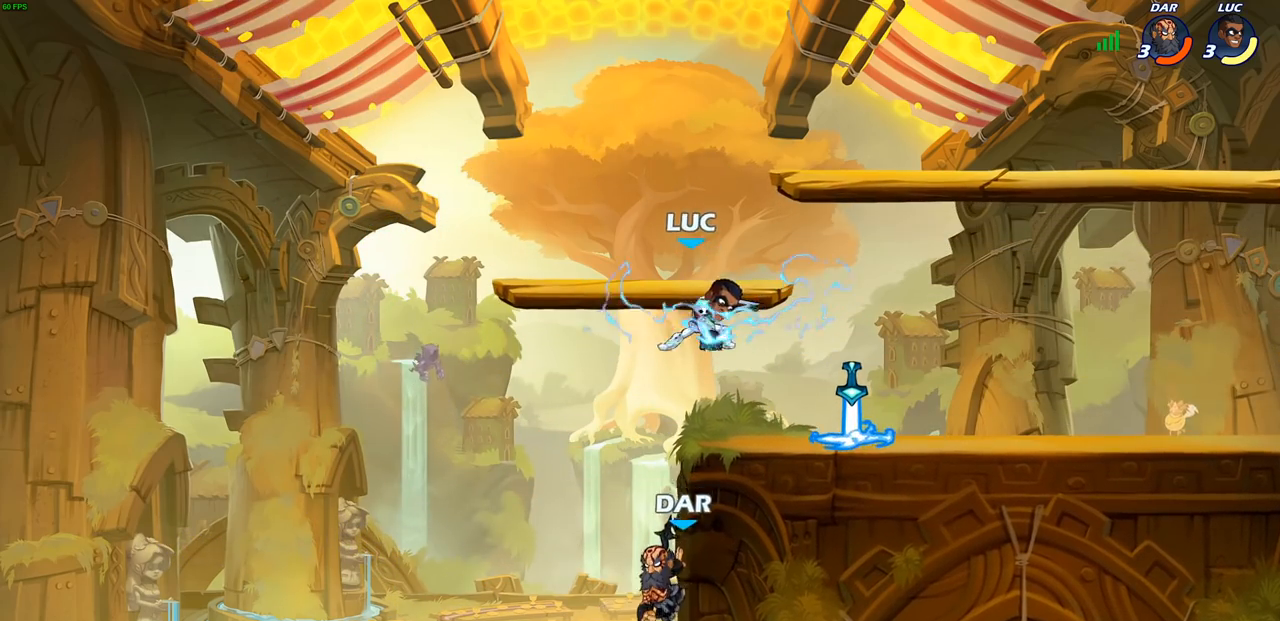
{"buttons": [], "left_stick": "right", "right_stick": "center", "events": [[150, "CROSS", "down"], [333, "CROSS", "up"]]}
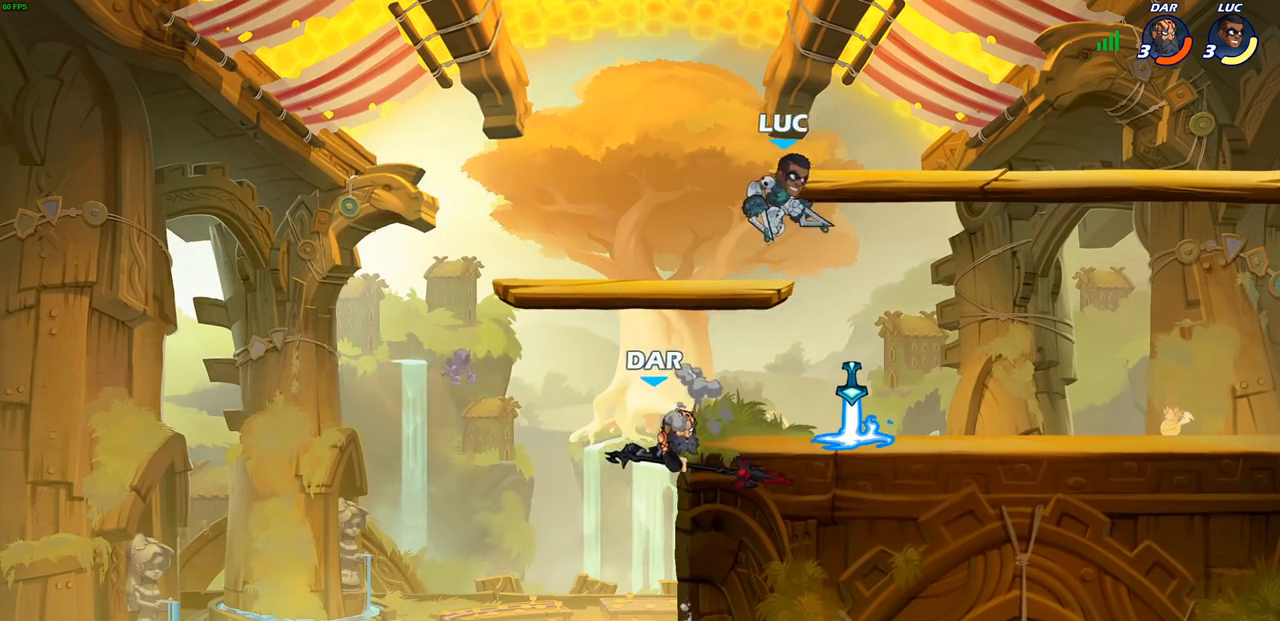
{"buttons": [], "left_stick": "right", "right_stick": "center", "events": [[17, "left_stick", "down"], [117, "left_stick", "down-left"], [383, "left_stick", "right"]]}
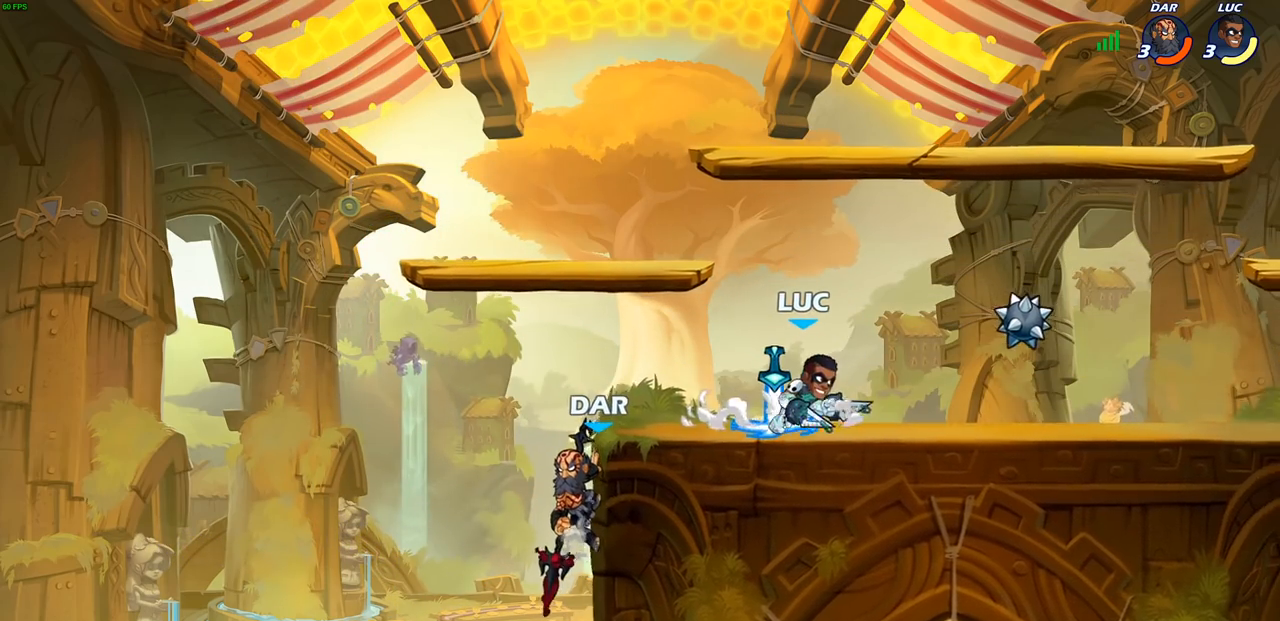
{"buttons": [], "left_stick": "up-left", "right_stick": "center", "events": [[267, "left_stick", "up-left"]]}
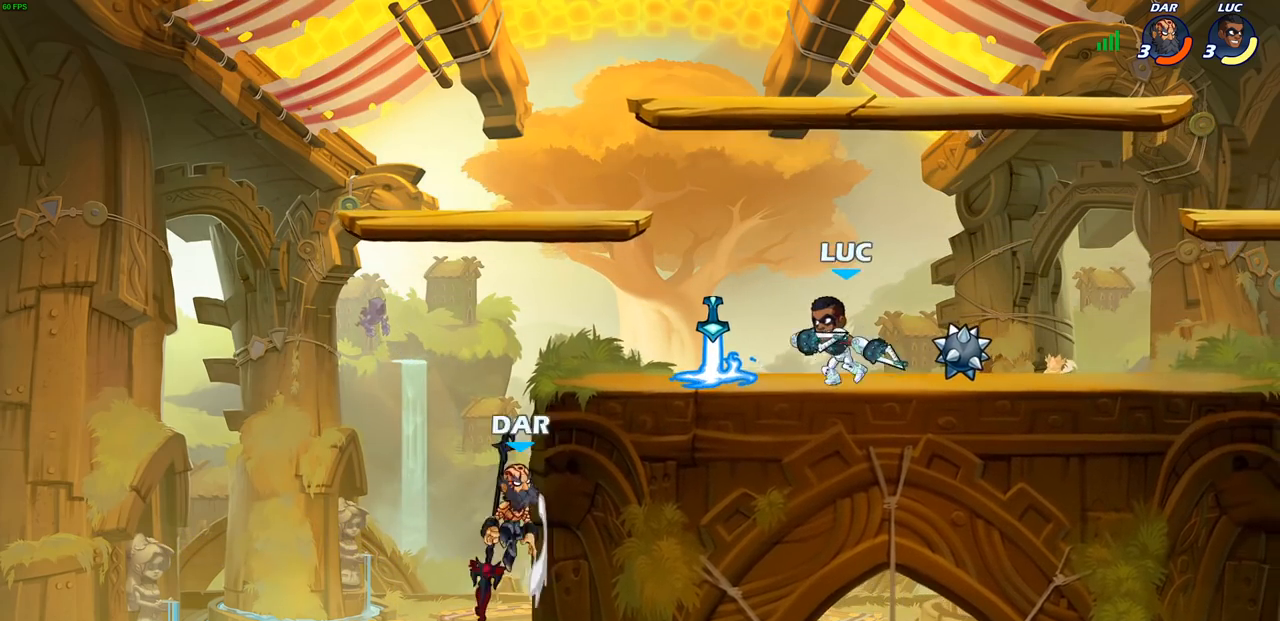
{"buttons": [], "left_stick": "center", "right_stick": "center", "events": [[83, "left_stick", "center"]]}
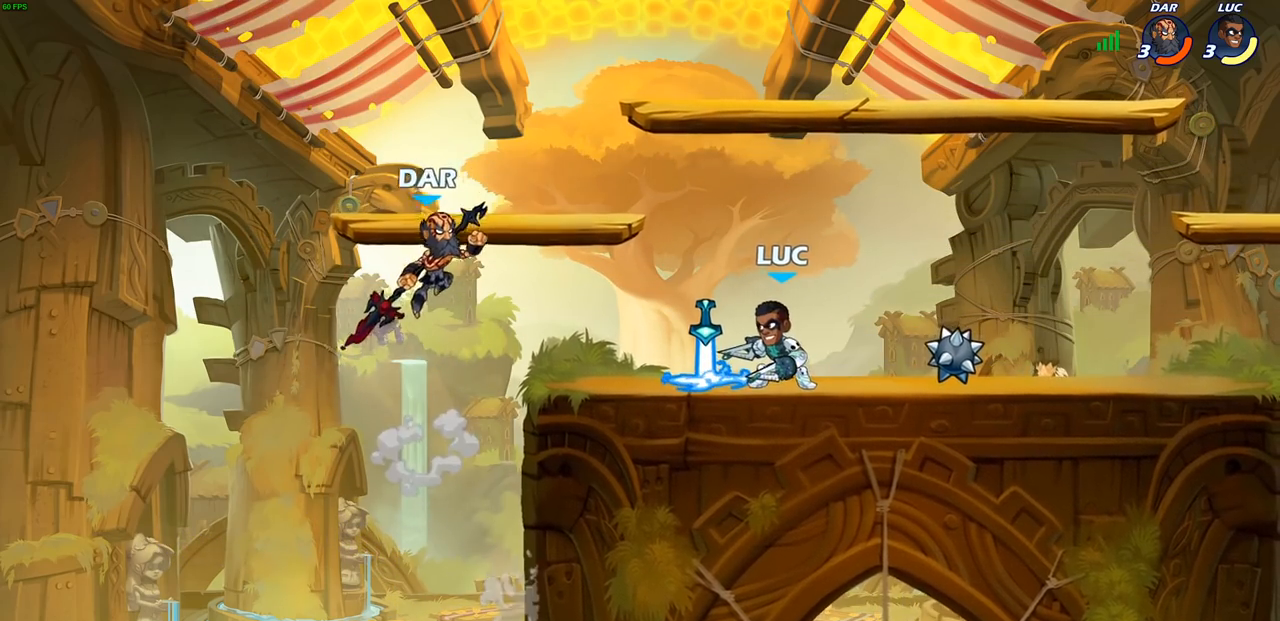
{"buttons": [], "left_stick": "center", "right_stick": "center", "events": [[250, "R2", "down"], [283, "CIRCLE", "down"], [317, "R2", "up"], [333, "CIRCLE", "up"]]}
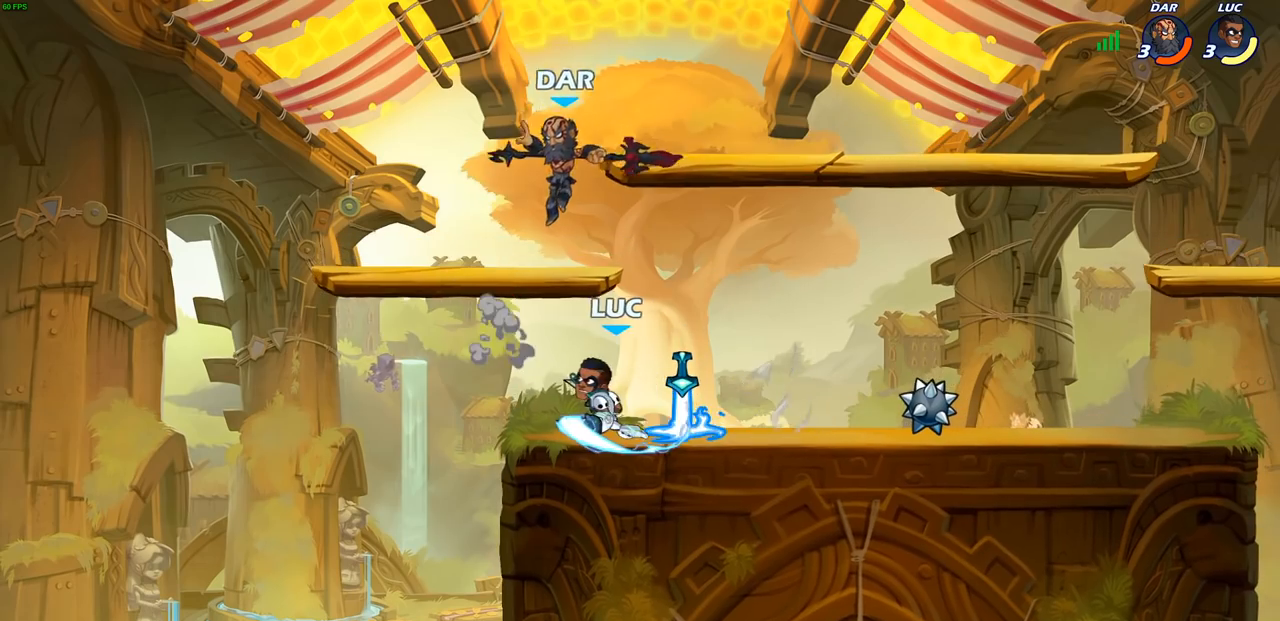
{"buttons": [], "left_stick": "center", "right_stick": "center", "events": []}
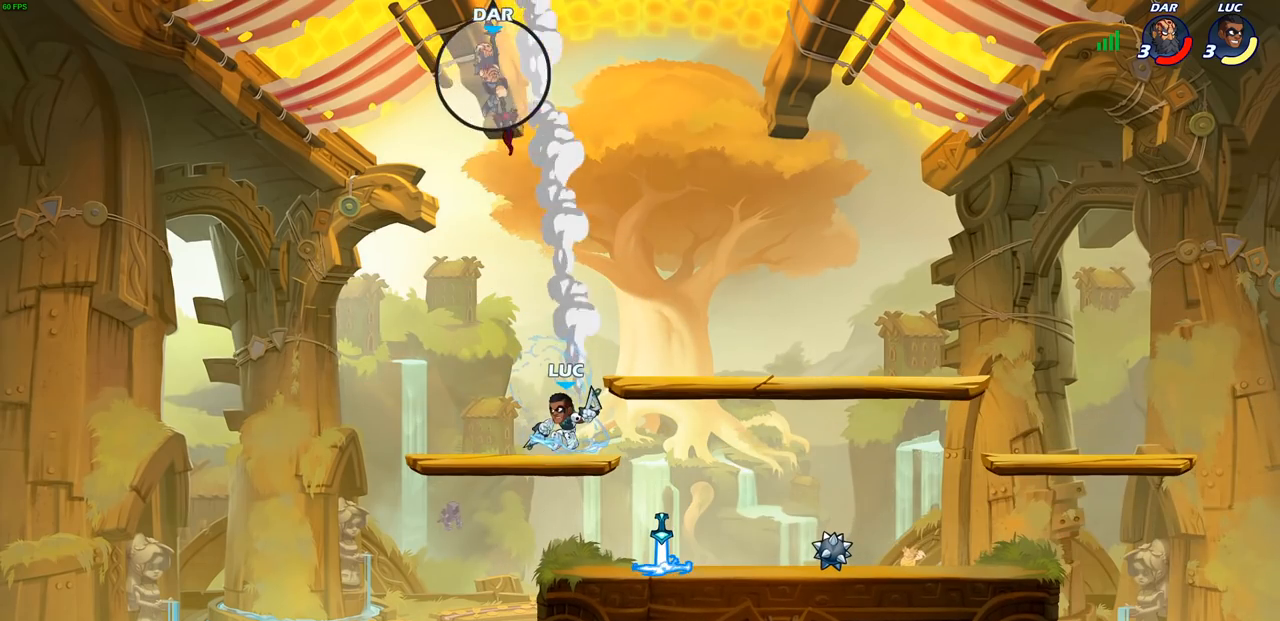
{"buttons": [], "left_stick": "center", "right_stick": "center", "events": []}
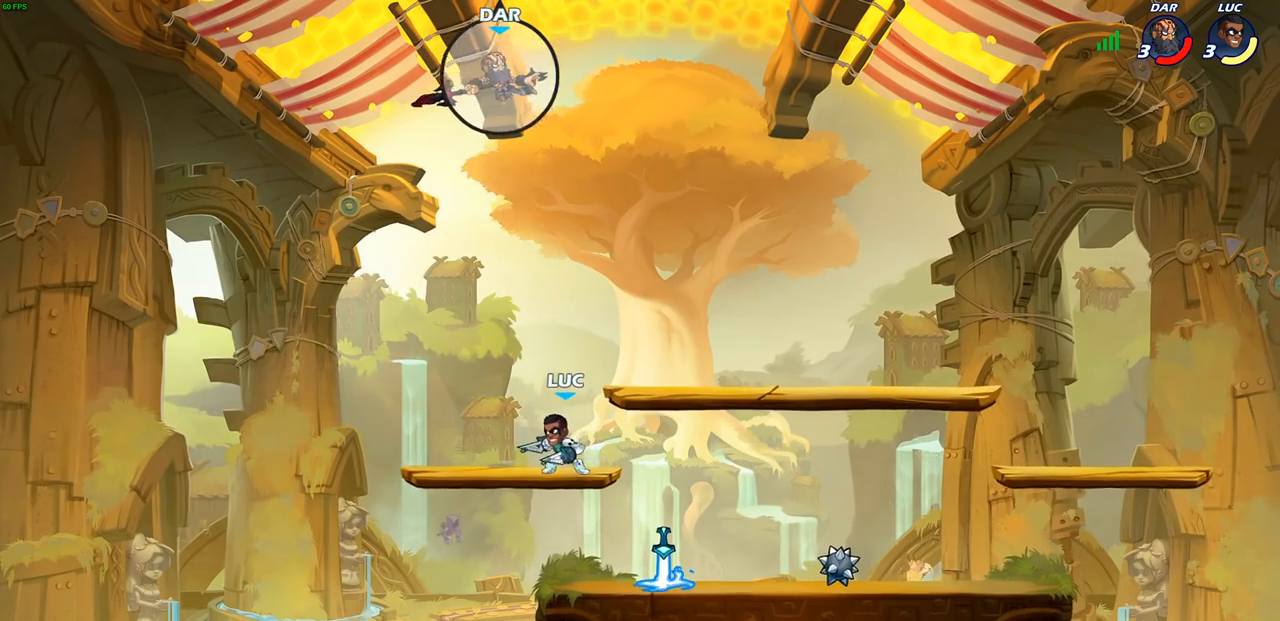
{"buttons": [], "left_stick": "center", "right_stick": "center", "events": [[17, "left_stick", "down-right"], [317, "left_stick", "center"]]}
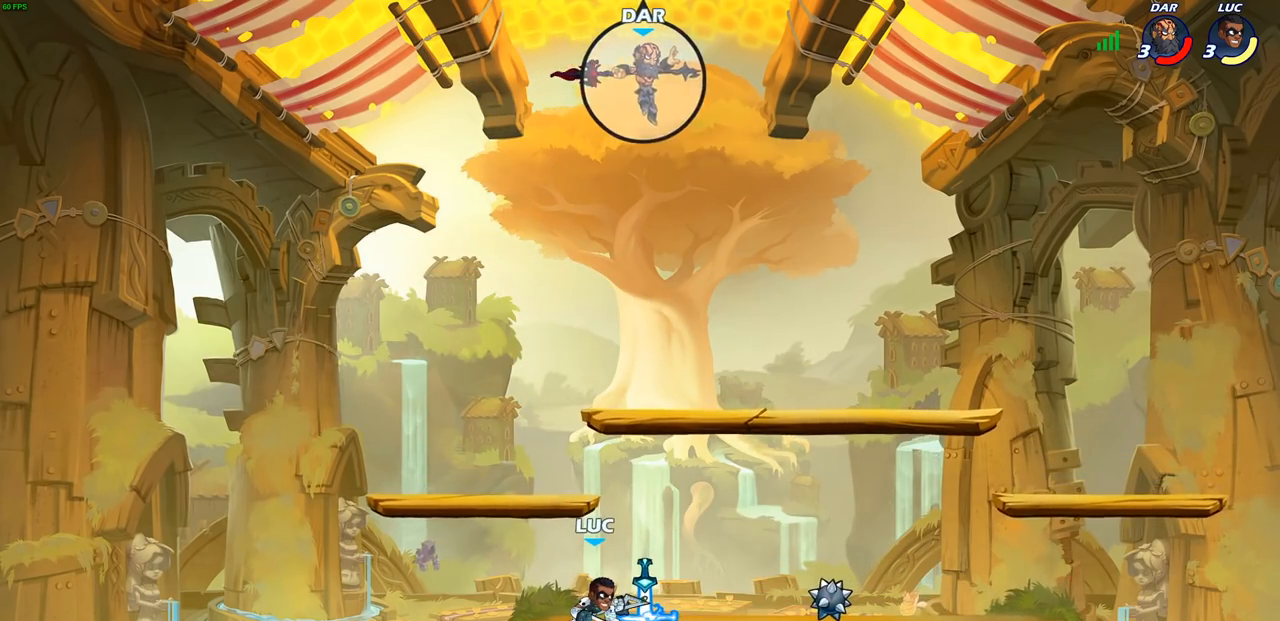
{"buttons": [], "left_stick": "up", "right_stick": "center", "events": [[267, "left_stick", "right"], [350, "left_stick", "up"], [417, "R1", "down"], [483, "R1", "up"]]}
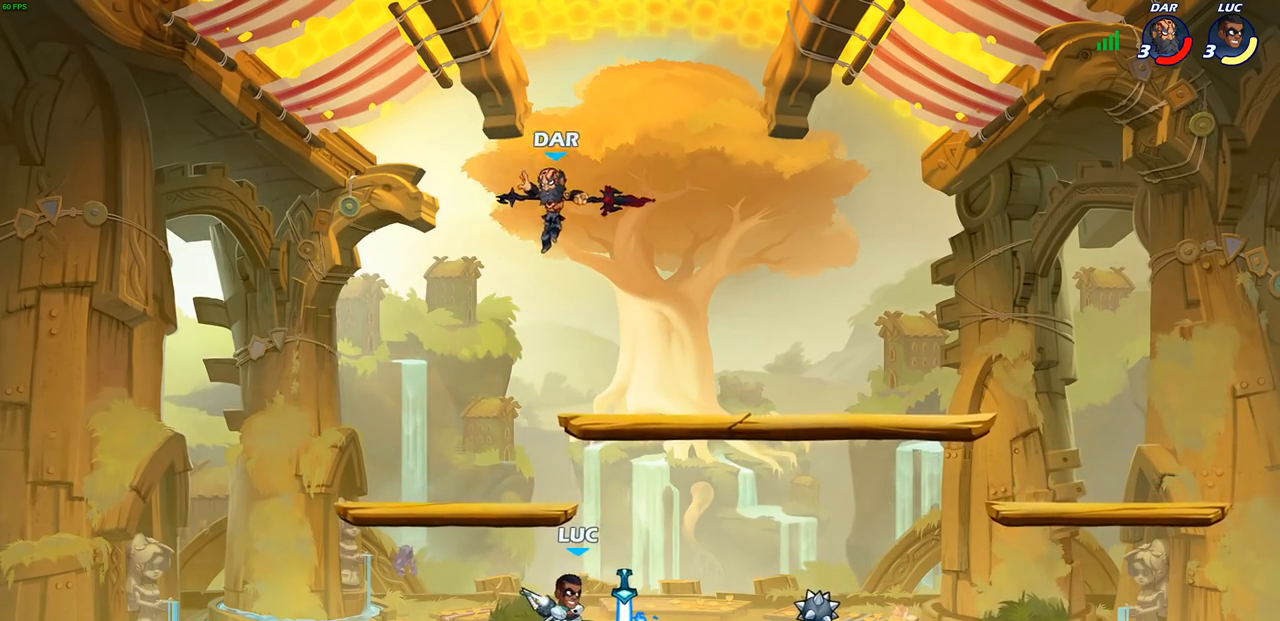
{"buttons": [], "left_stick": "center", "right_stick": "center", "events": [[100, "left_stick", "center"], [417, "R1", "down"], [500, "R1", "up"]]}
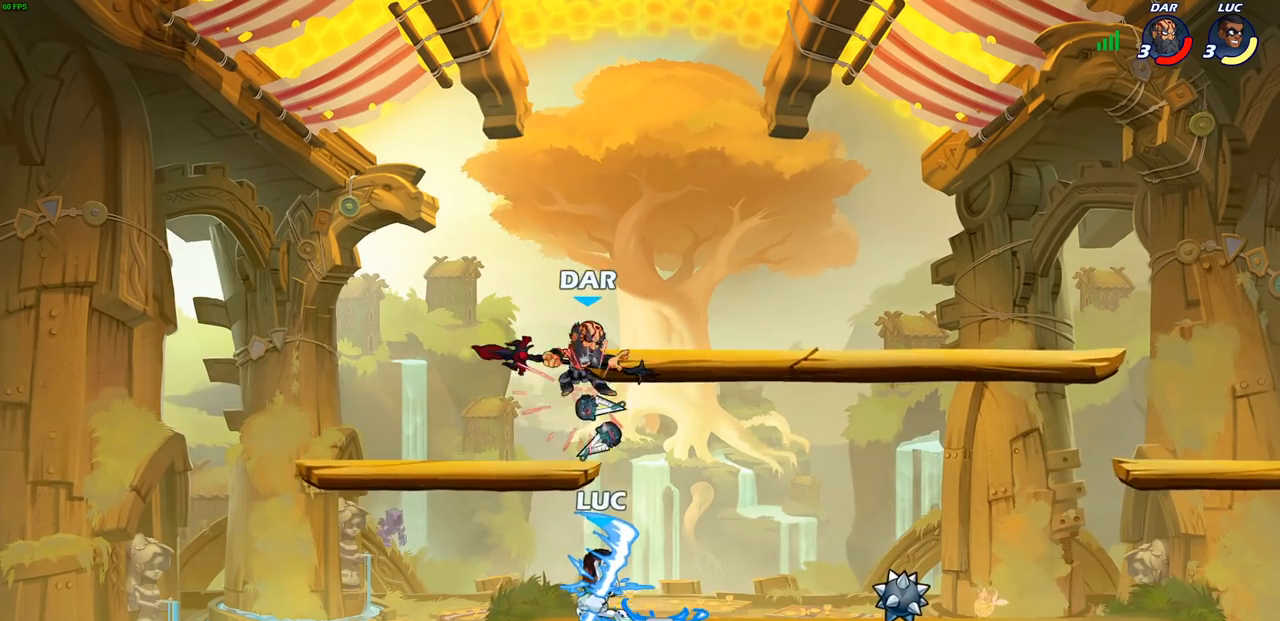
{"buttons": [], "left_stick": "center", "right_stick": "center", "events": [[133, "CIRCLE", "down"], [183, "CIRCLE", "up"]]}
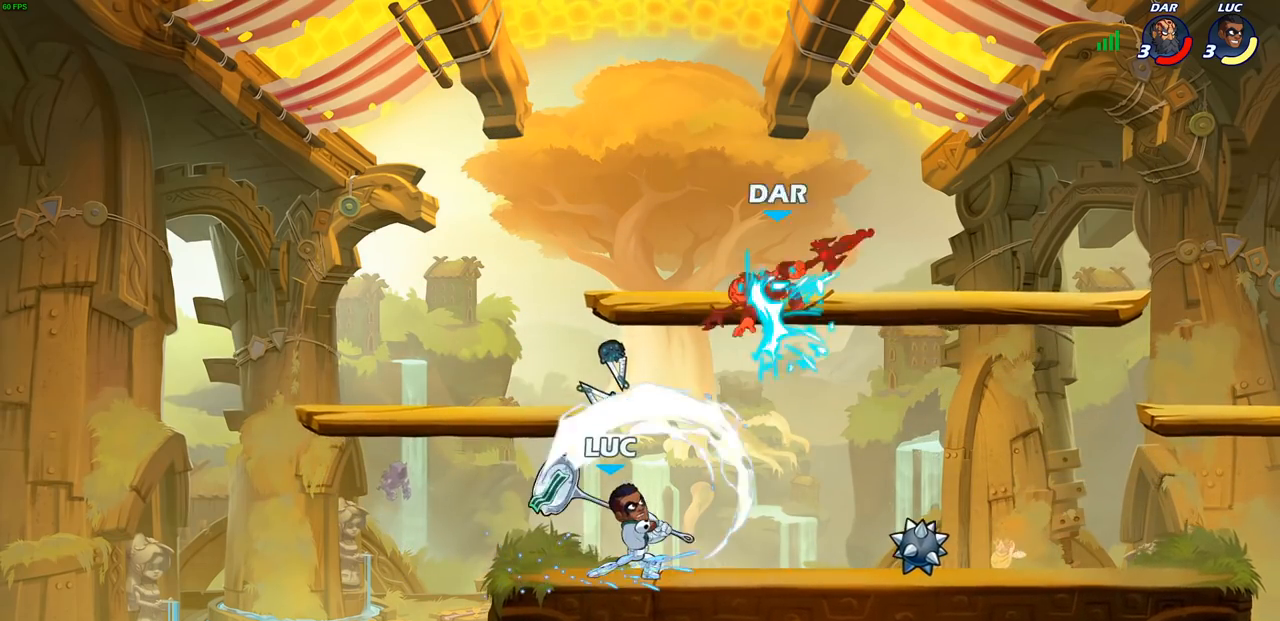
{"buttons": [], "left_stick": "center", "right_stick": "center", "events": []}
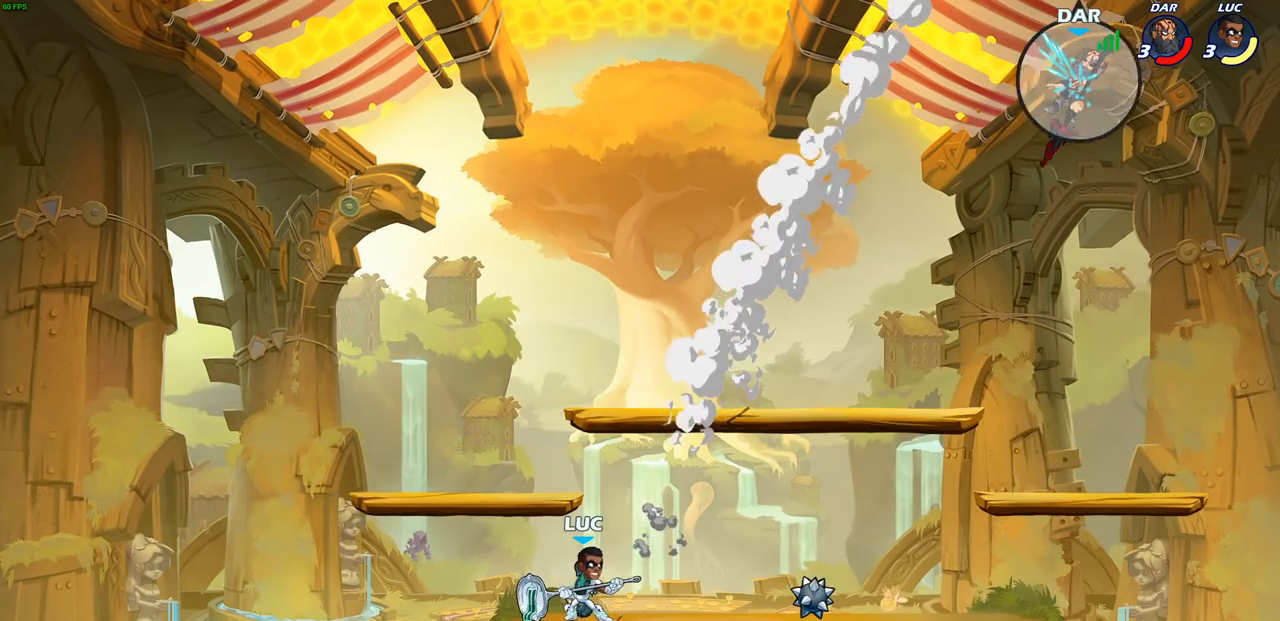
{"buttons": [], "left_stick": "center", "right_stick": "center", "events": []}
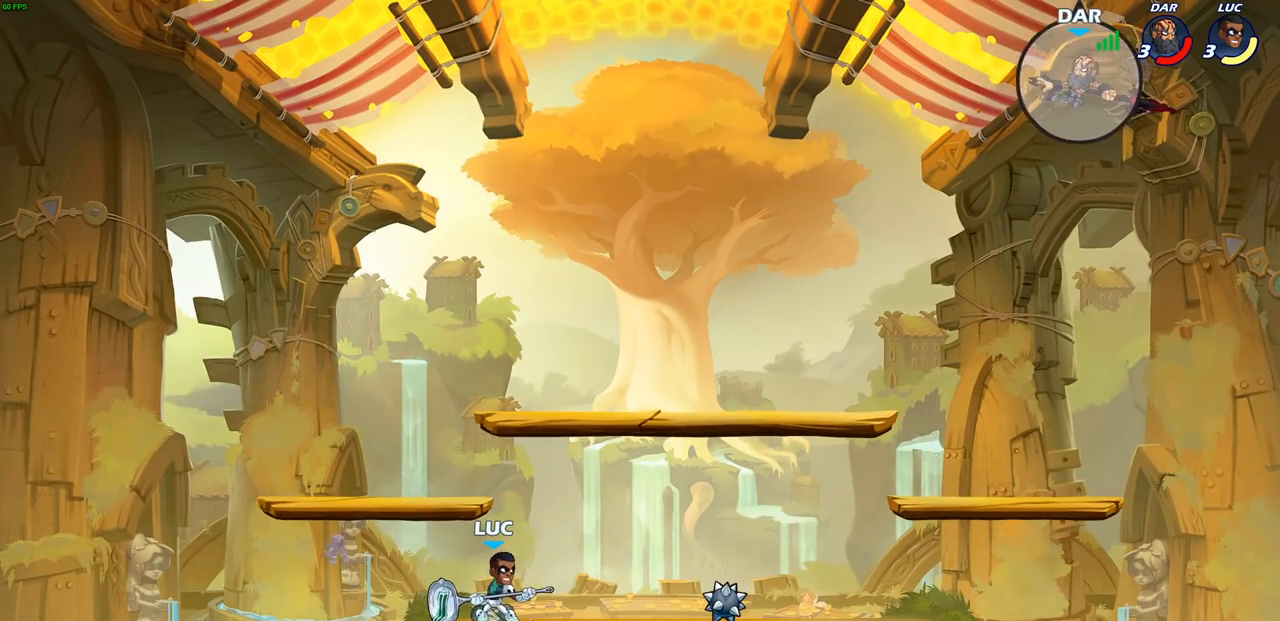
{"buttons": [], "left_stick": "center", "right_stick": "center", "events": []}